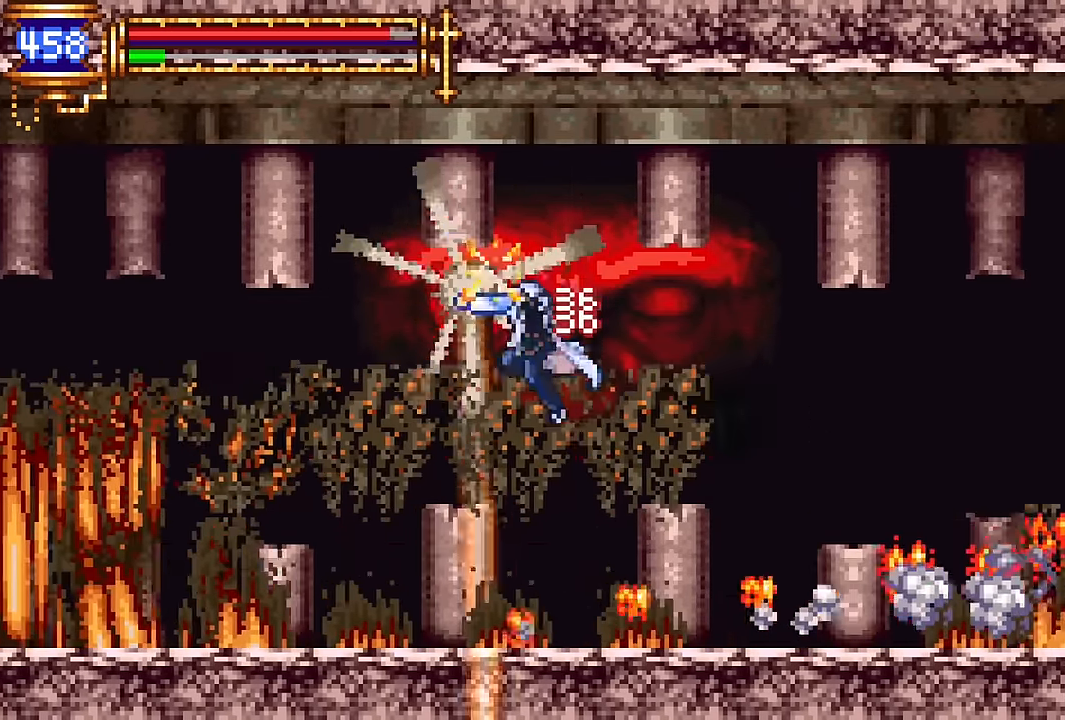
Gameplay with a controller (PlayStation layout); each line is a JSON object with the inputs held at the frame after it. "events" lists button and stick changes between this image and that frame as [ms after this image, input, new state], when the widget could be followed in between. Not read: L1 L3 R1 R3 left_stick right_stick.
{"buttons": ["CROSS", "SQUARE", "DPAD_RIGHT"], "events": [[250, "CROSS", "down"], [333, "SQUARE", "down"], [466, "DPAD_RIGHT", "down"]]}
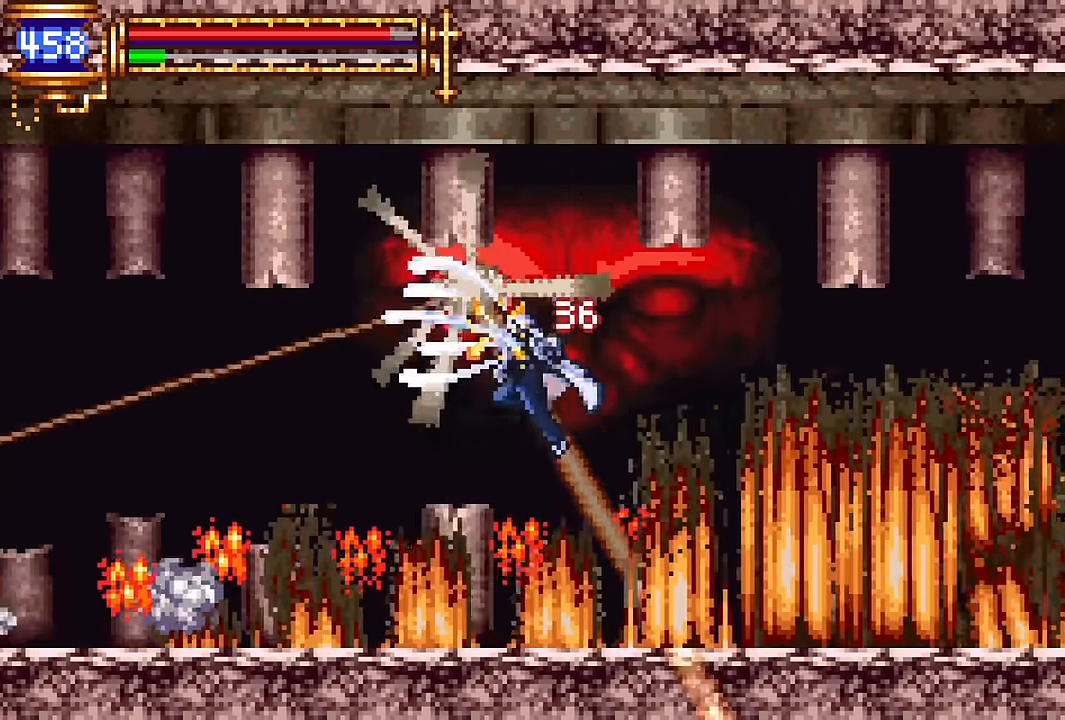
{"buttons": ["DPAD_LEFT"], "events": [[133, "SQUARE", "up"], [217, "CROSS", "up"], [217, "DPAD_RIGHT", "up"], [284, "DPAD_LEFT", "down"], [334, "SQUARE", "down"], [467, "SQUARE", "up"]]}
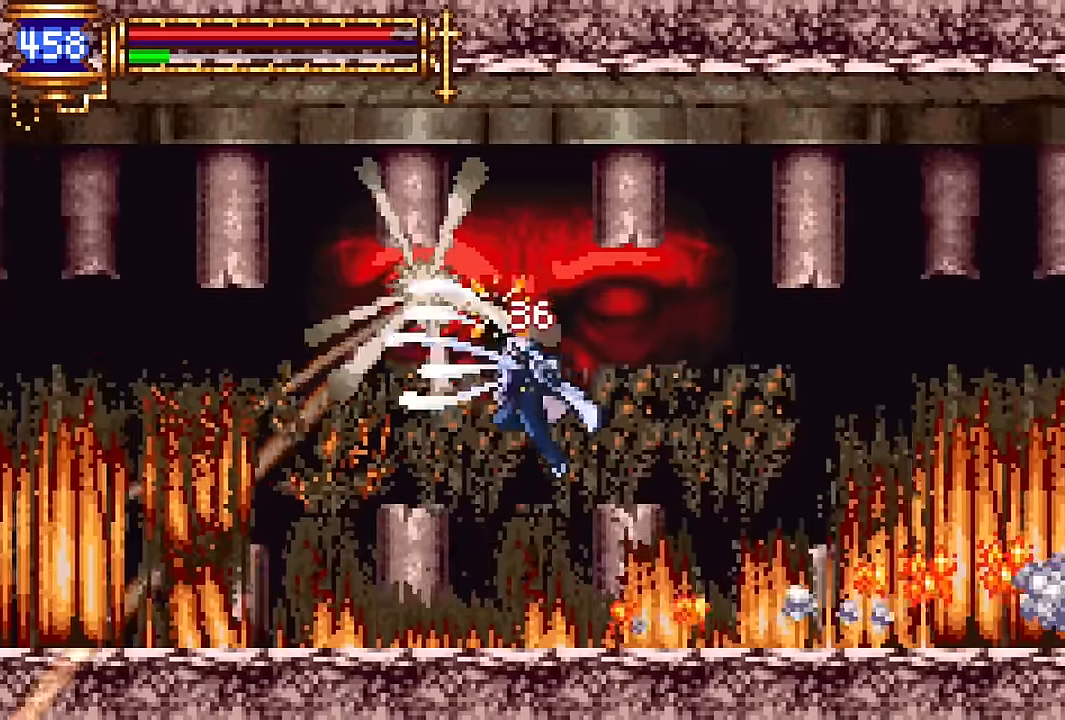
{"buttons": ["CROSS", "DPAD_RIGHT"], "events": [[234, "CROSS", "down"], [384, "DPAD_LEFT", "up"], [484, "DPAD_RIGHT", "down"]]}
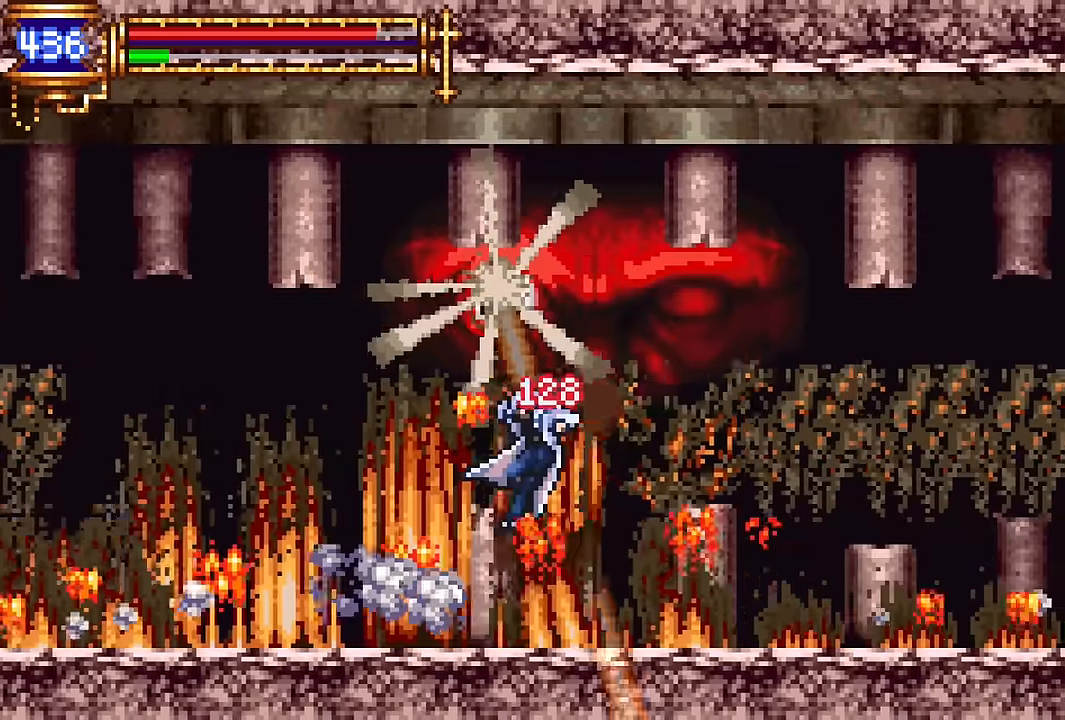
{"buttons": ["CROSS", "DPAD_RIGHT"], "events": [[34, "CROSS", "up"], [434, "CROSS", "down"]]}
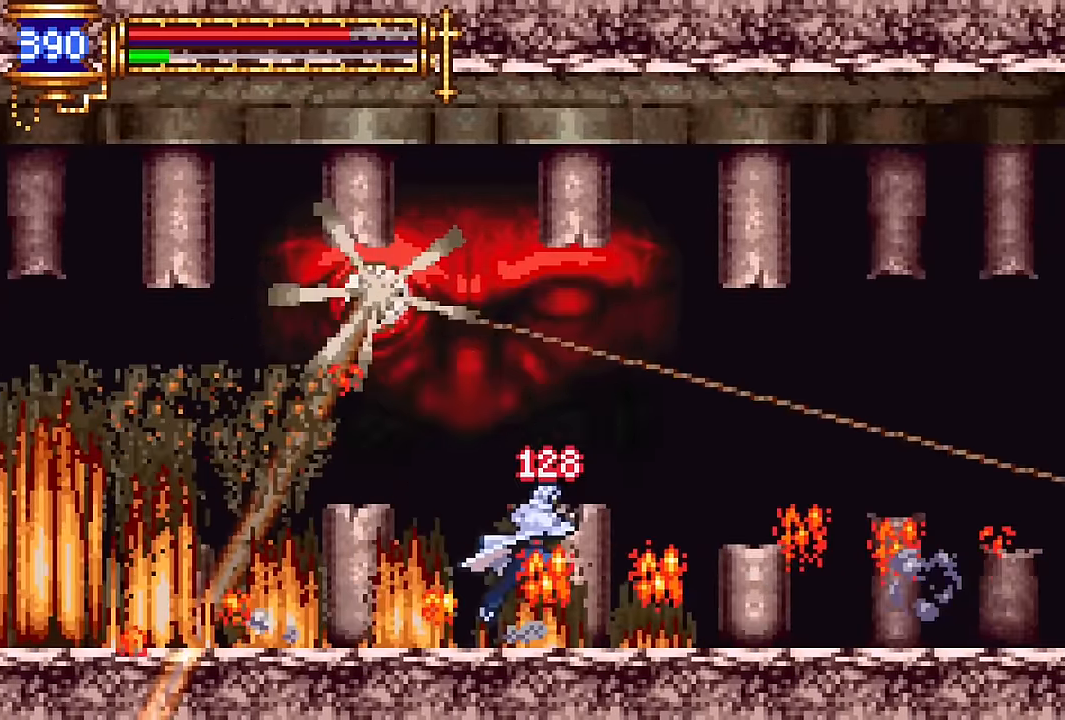
{"buttons": ["CROSS", "DPAD_LEFT"], "events": [[34, "DPAD_RIGHT", "up"], [367, "CROSS", "up"], [417, "DPAD_LEFT", "down"], [450, "CROSS", "down"]]}
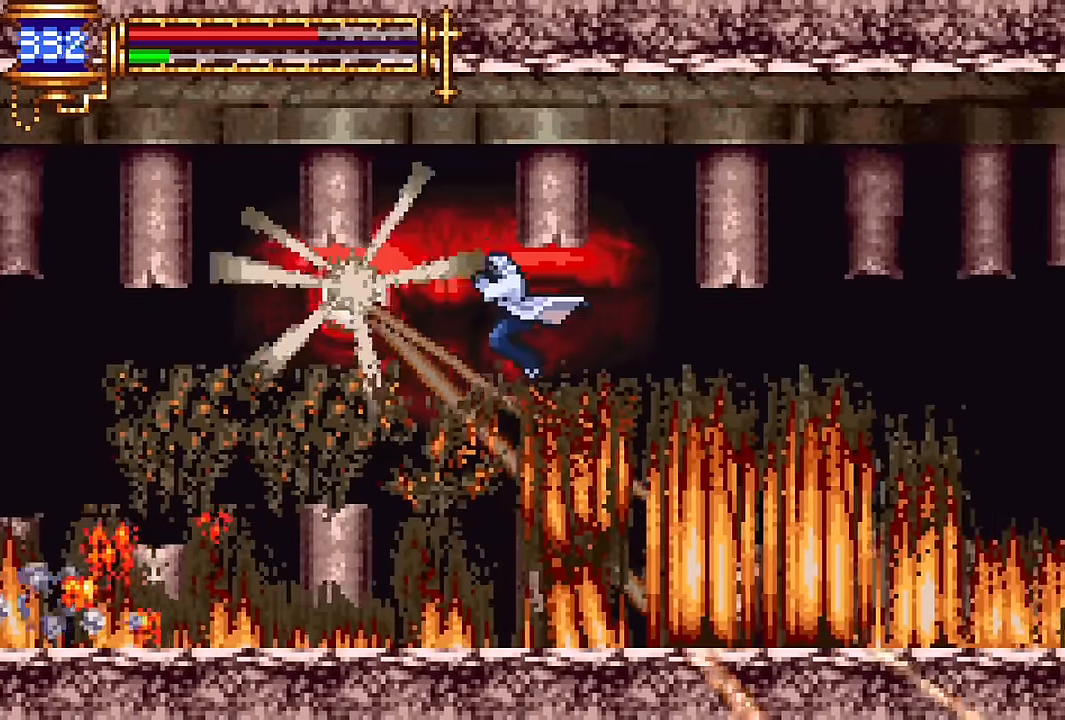
{"buttons": ["DPAD_UP"], "events": [[184, "DPAD_UP", "down"], [217, "CROSS", "up"], [217, "DPAD_LEFT", "up"], [350, "R2", "down"], [484, "R2", "up"]]}
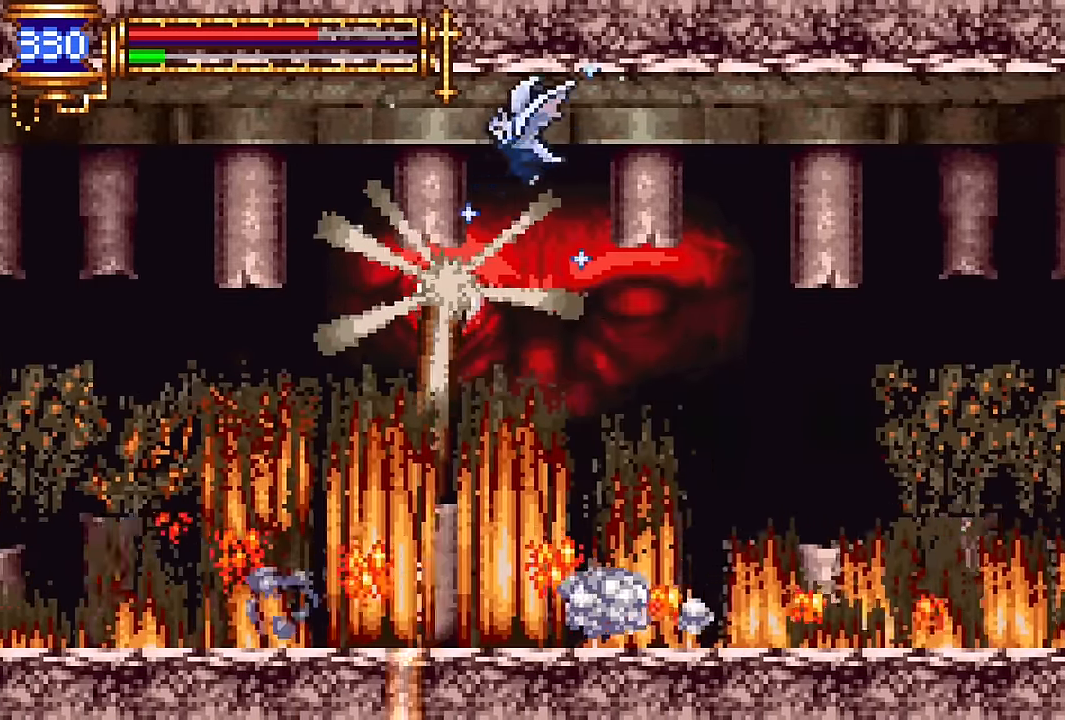
{"buttons": ["CROSS"], "events": [[117, "START", "down"], [234, "START", "up"], [250, "DPAD_UP", "up"], [367, "CROSS", "down"]]}
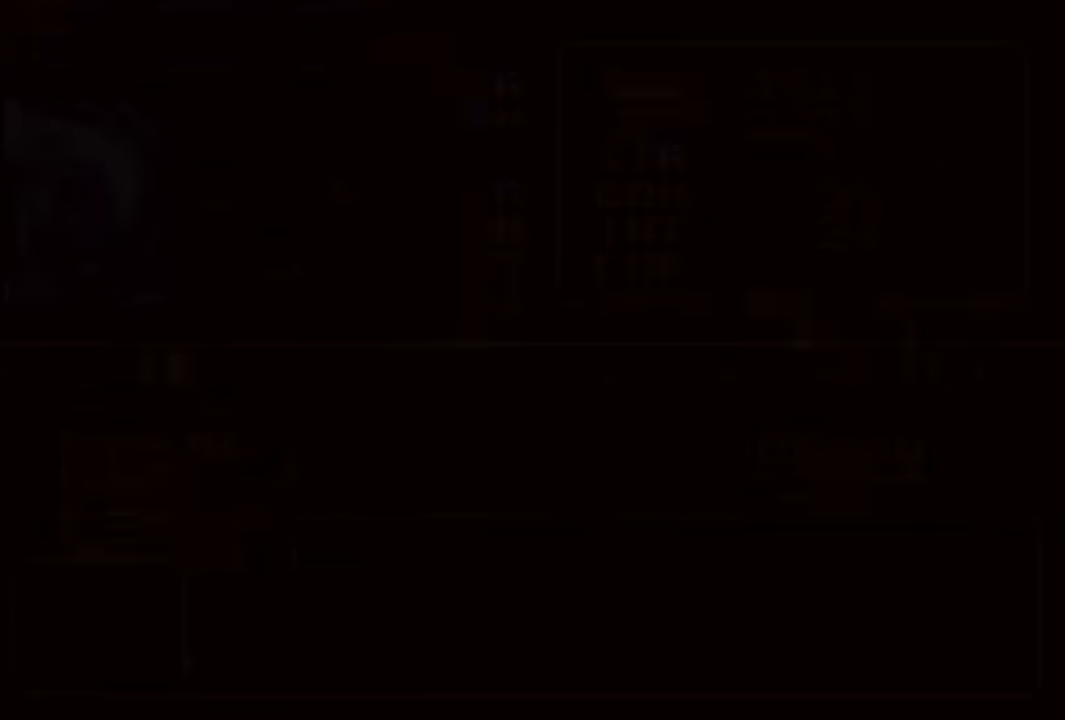
{"buttons": [], "events": [[34, "CROSS", "up"], [217, "DPAD_UP", "down"], [300, "CROSS", "down"], [300, "DPAD_UP", "up"], [384, "CROSS", "up"], [400, "DPAD_RIGHT", "down"], [500, "DPAD_RIGHT", "up"]]}
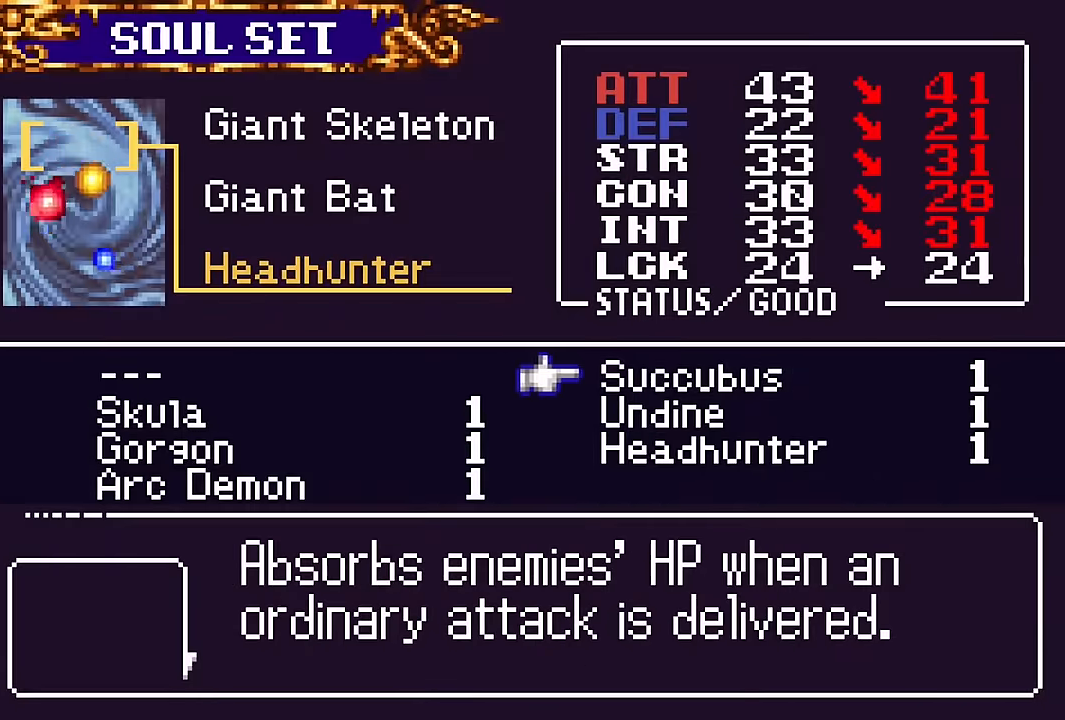
{"buttons": ["SQUARE"], "events": [[350, "CROSS", "down"], [400, "SQUARE", "down"], [434, "CROSS", "up"]]}
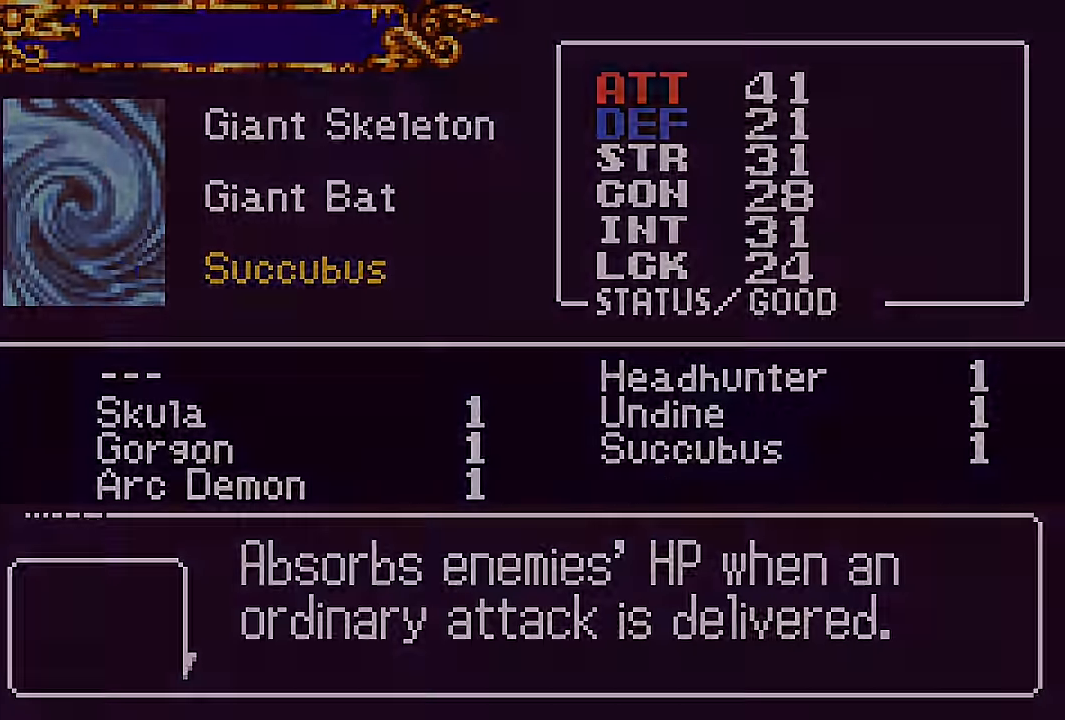
{"buttons": [], "events": [[17, "SQUARE", "up"], [200, "SQUARE", "down"], [300, "SQUARE", "up"]]}
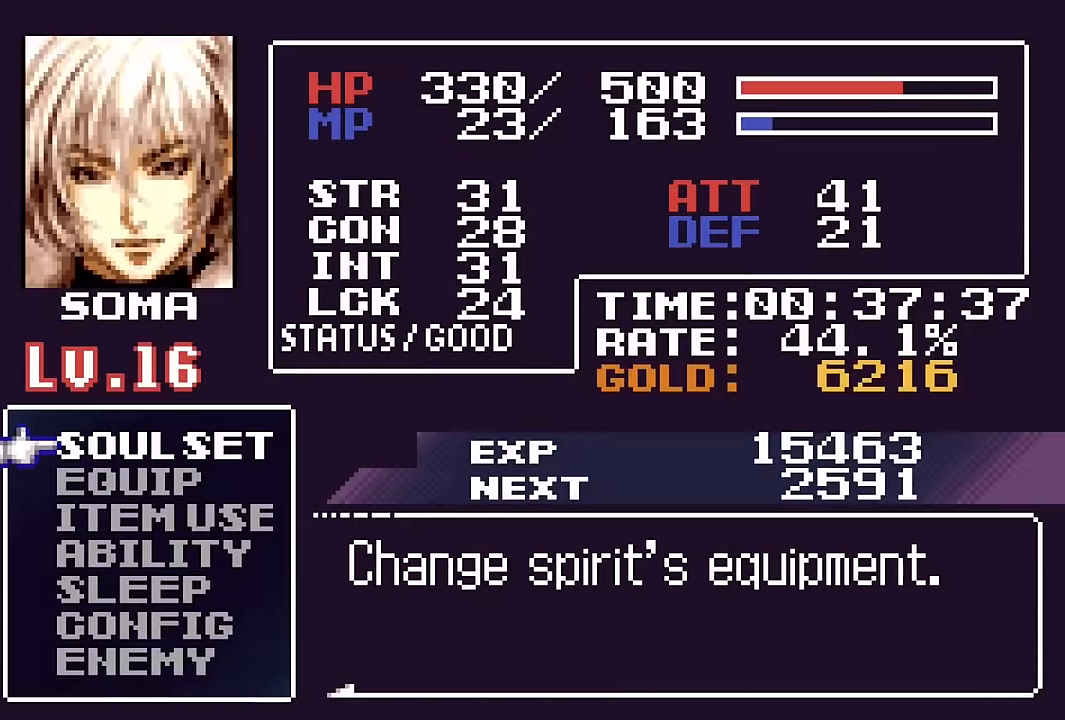
{"buttons": ["DPAD_UP", "DPAD_RIGHT"], "events": [[167, "SQUARE", "down"], [266, "SQUARE", "up"], [450, "DPAD_RIGHT", "down"], [450, "DPAD_UP", "down"]]}
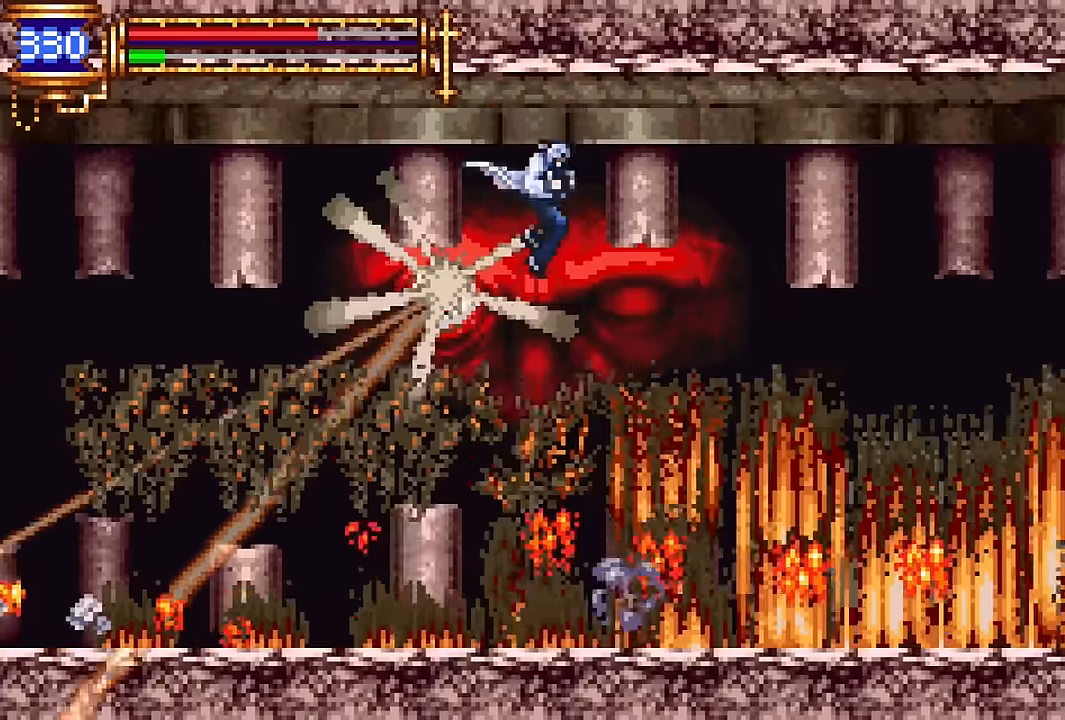
{"buttons": ["DPAD_UP", "DPAD_RIGHT"], "events": [[33, "R2", "down"], [300, "R2", "up"]]}
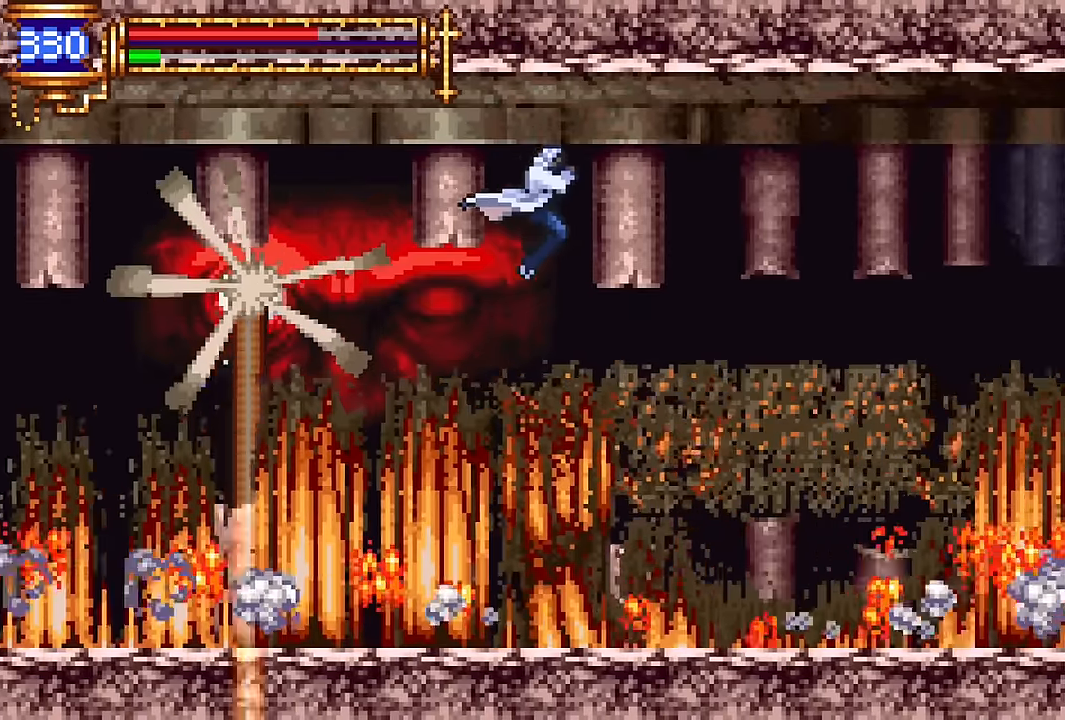
{"buttons": ["CROSS", "DPAD_RIGHT"], "events": [[66, "DPAD_UP", "up"], [466, "CROSS", "down"]]}
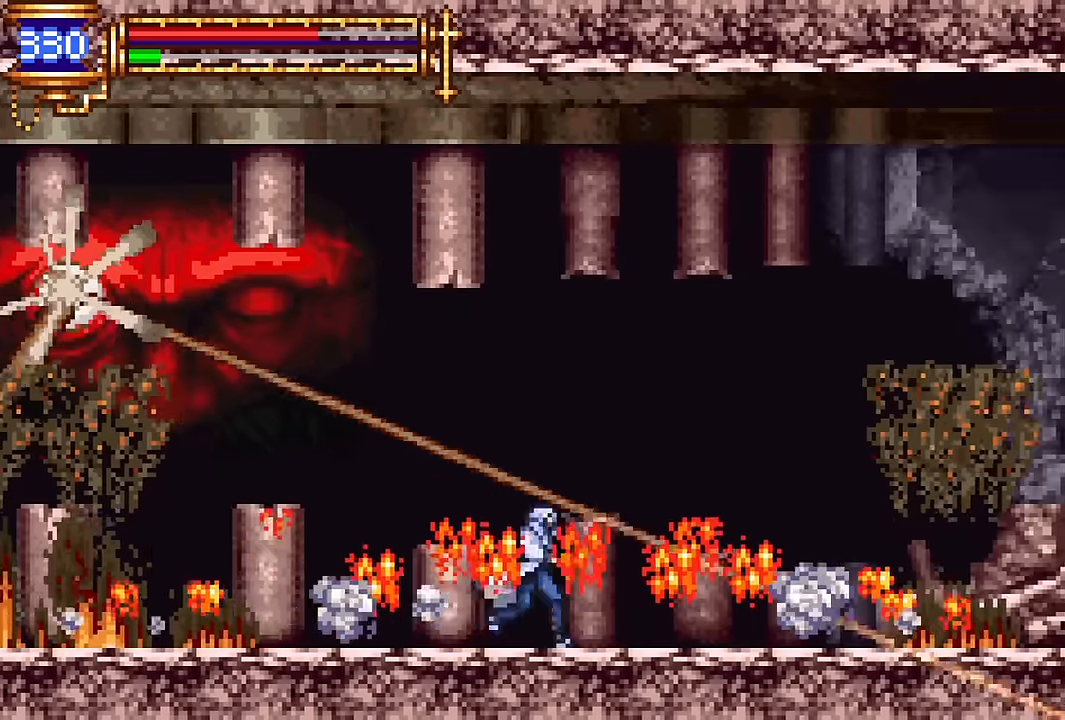
{"buttons": ["CROSS", "DPAD_LEFT"], "events": [[66, "DPAD_RIGHT", "up"], [100, "DPAD_LEFT", "down"]]}
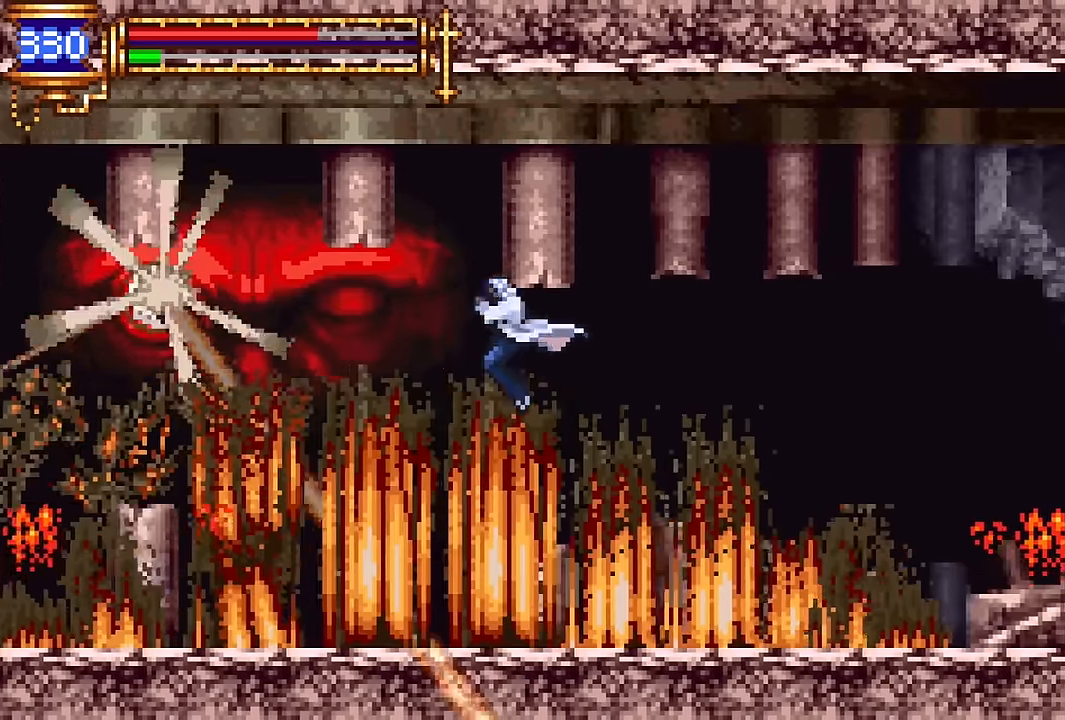
{"buttons": ["CROSS", "SQUARE", "DPAD_LEFT"], "events": [[16, "CROSS", "up"], [183, "CROSS", "down"], [233, "SQUARE", "down"]]}
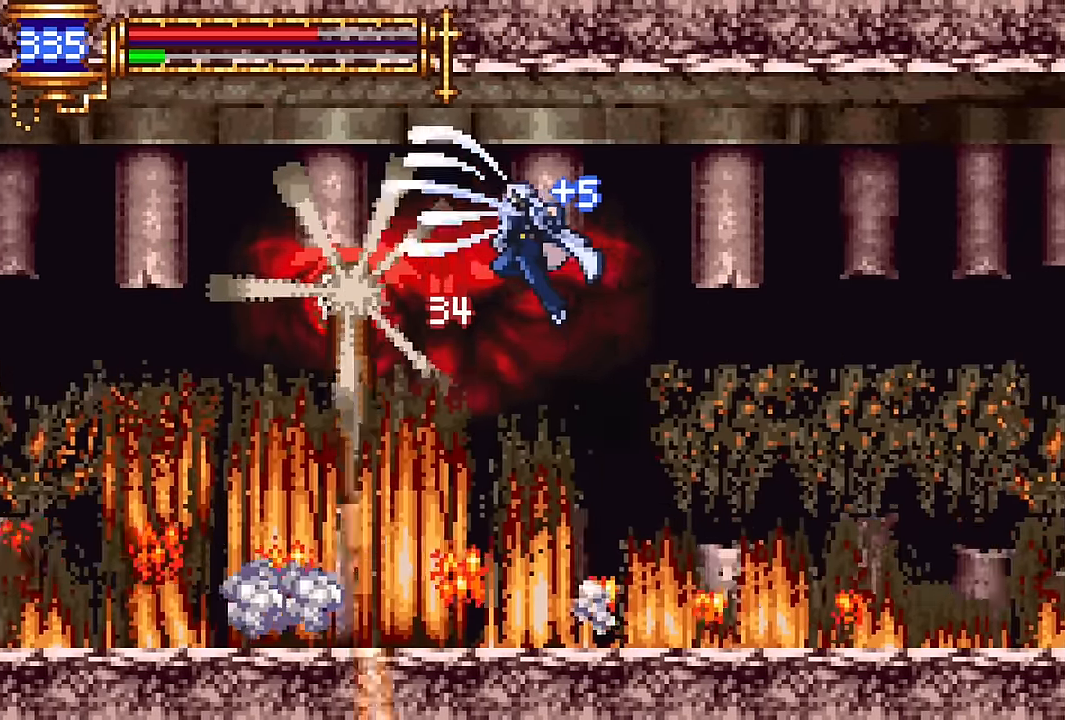
{"buttons": ["DPAD_RIGHT"], "events": [[116, "SQUARE", "up"], [183, "CROSS", "up"], [200, "DPAD_UP", "down"], [316, "DPAD_LEFT", "up"], [316, "DPAD_UP", "up"], [366, "DPAD_RIGHT", "down"]]}
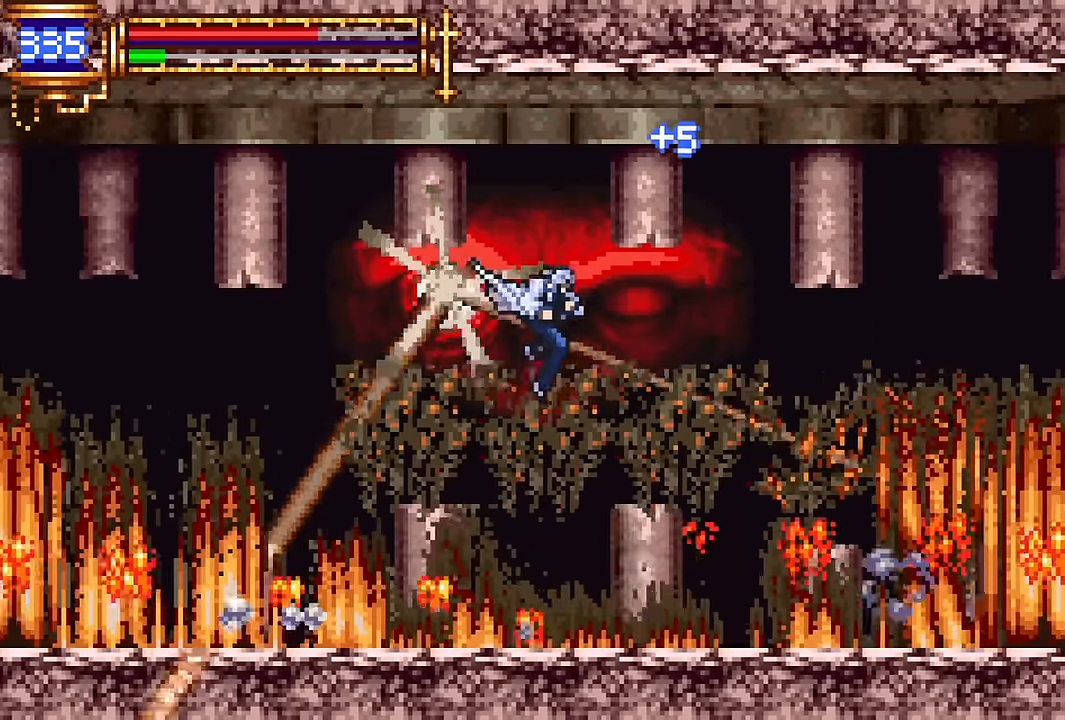
{"buttons": ["CROSS", "DPAD_RIGHT"], "events": [[333, "CROSS", "down"]]}
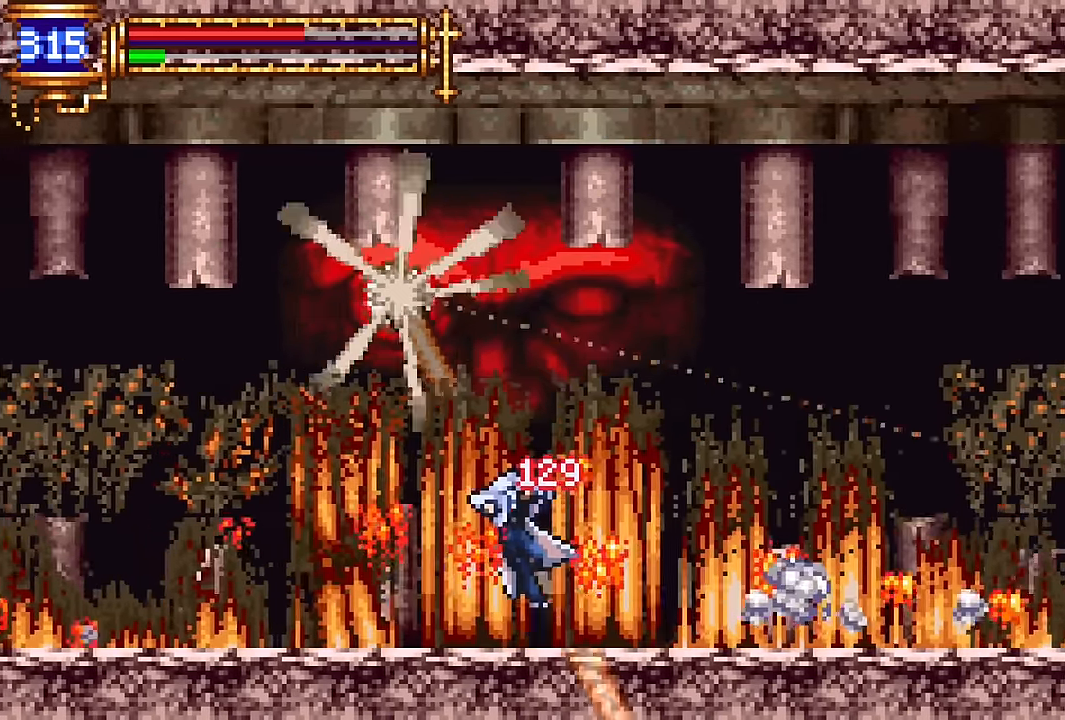
{"buttons": ["CROSS", "SQUARE"], "events": [[16, "DPAD_RIGHT", "up"], [133, "CROSS", "up"], [283, "CROSS", "down"], [400, "SQUARE", "down"]]}
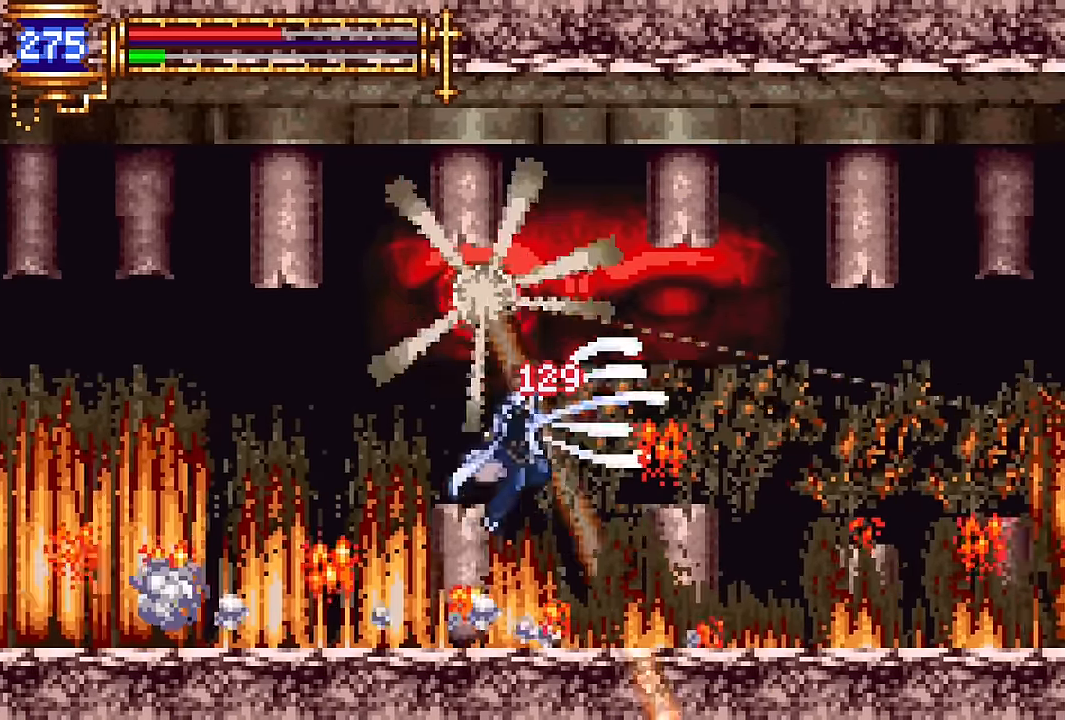
{"buttons": ["DPAD_RIGHT"], "events": [[16, "DPAD_LEFT", "down"], [350, "SQUARE", "up"], [366, "DPAD_LEFT", "up"], [400, "CROSS", "up"], [466, "DPAD_RIGHT", "down"]]}
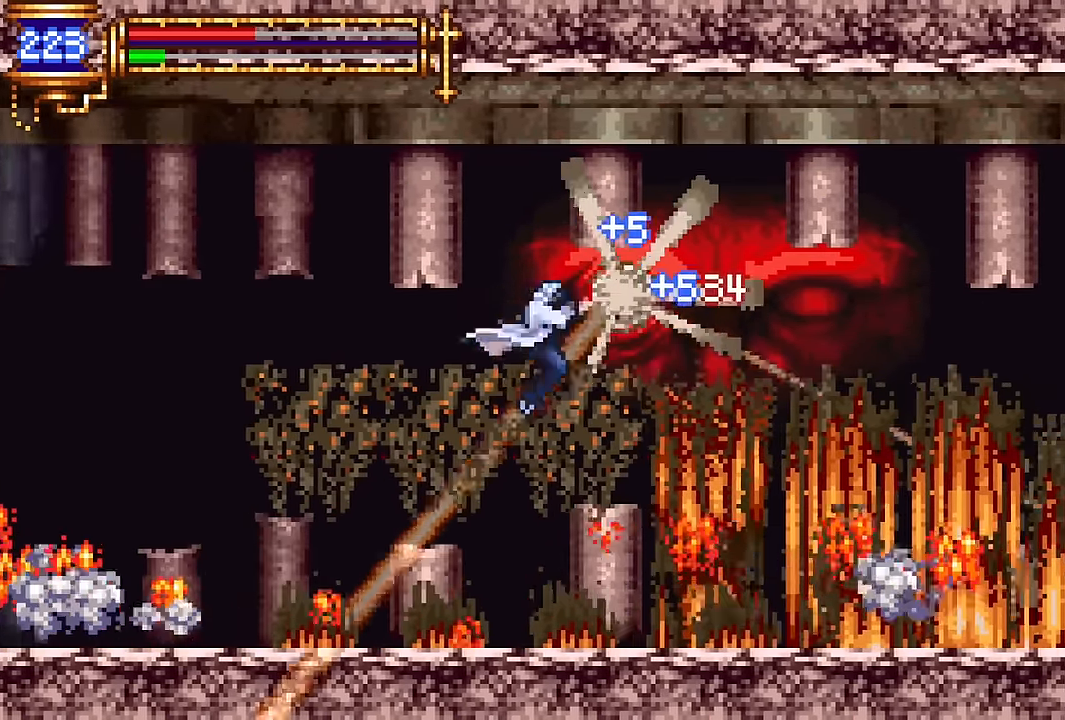
{"buttons": ["CROSS", "DPAD_UP", "DPAD_RIGHT"], "events": [[16, "CROSS", "down"], [433, "DPAD_UP", "down"]]}
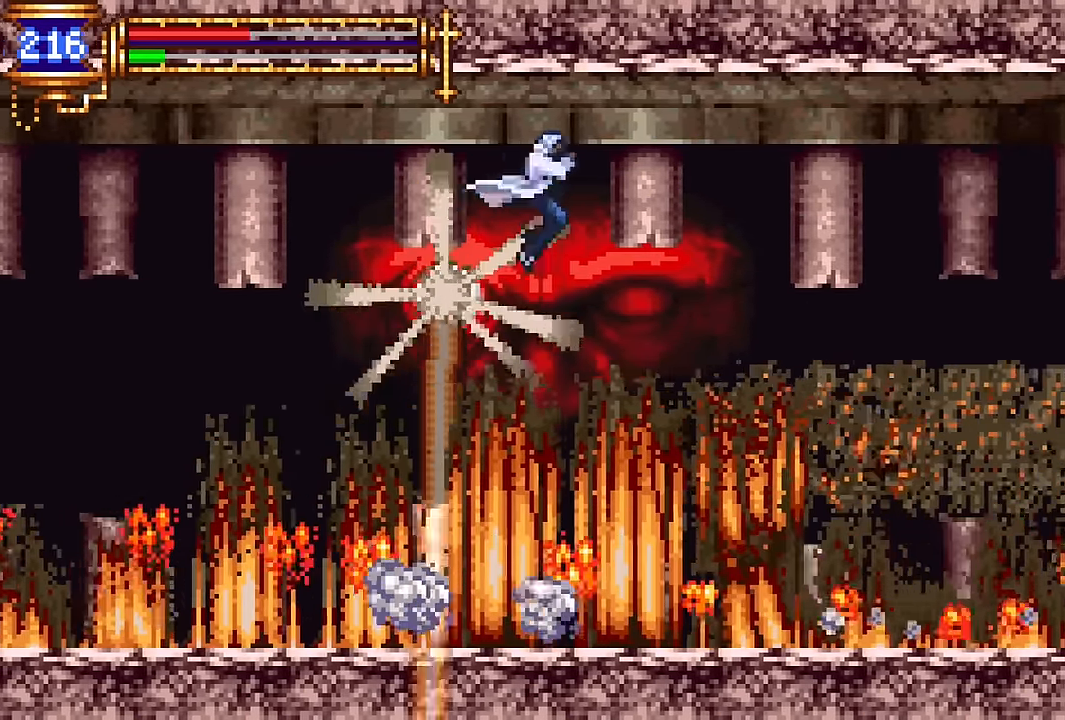
{"buttons": ["DPAD_UP", "DPAD_RIGHT"], "events": [[66, "CROSS", "up"], [66, "R2", "down"], [316, "R2", "up"]]}
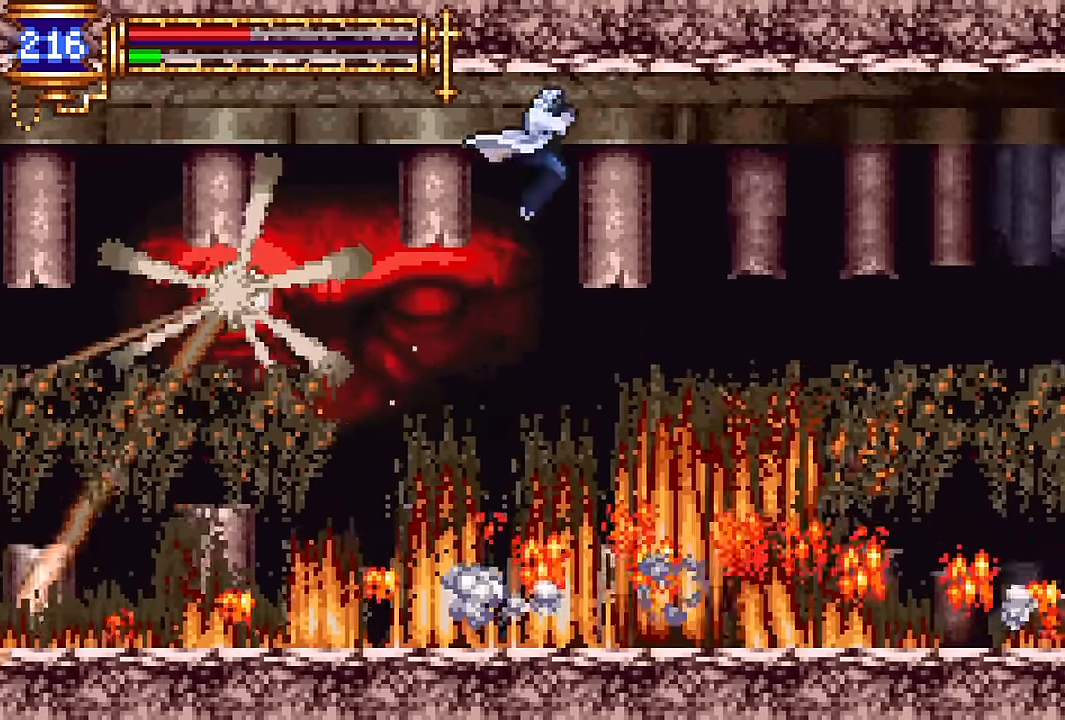
{"buttons": ["DPAD_UP", "DPAD_LEFT"]}
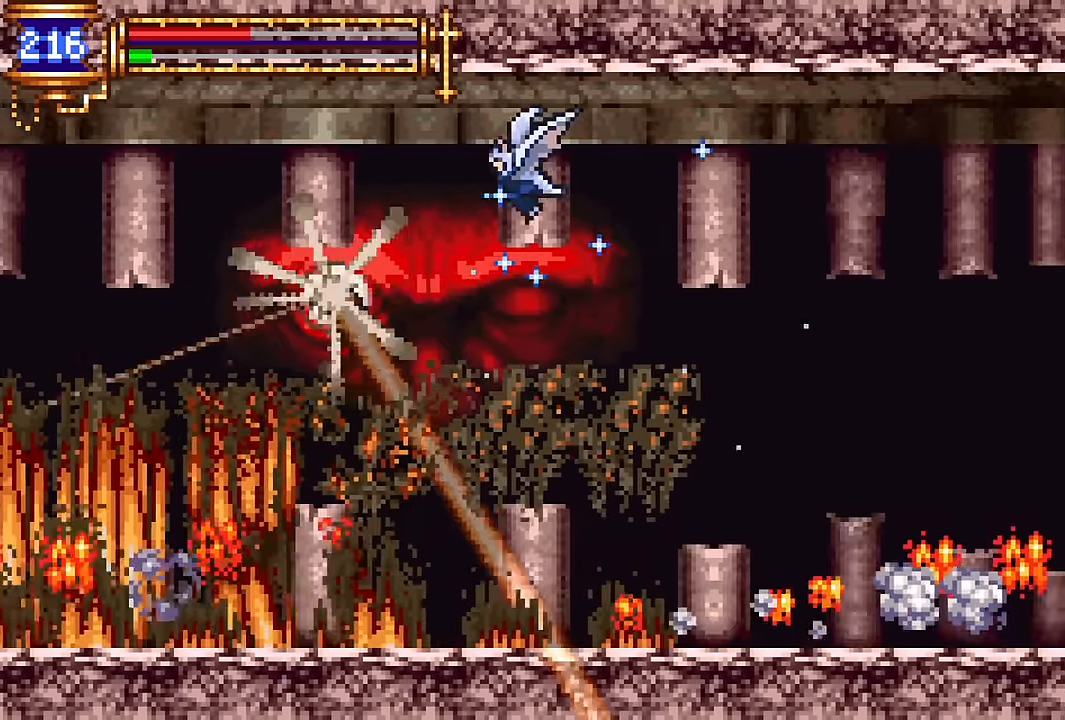
{"buttons": ["DPAD_LEFT"], "events": [[233, "SQUARE", "down"], [316, "DPAD_UP", "up"], [400, "SQUARE", "up"]]}
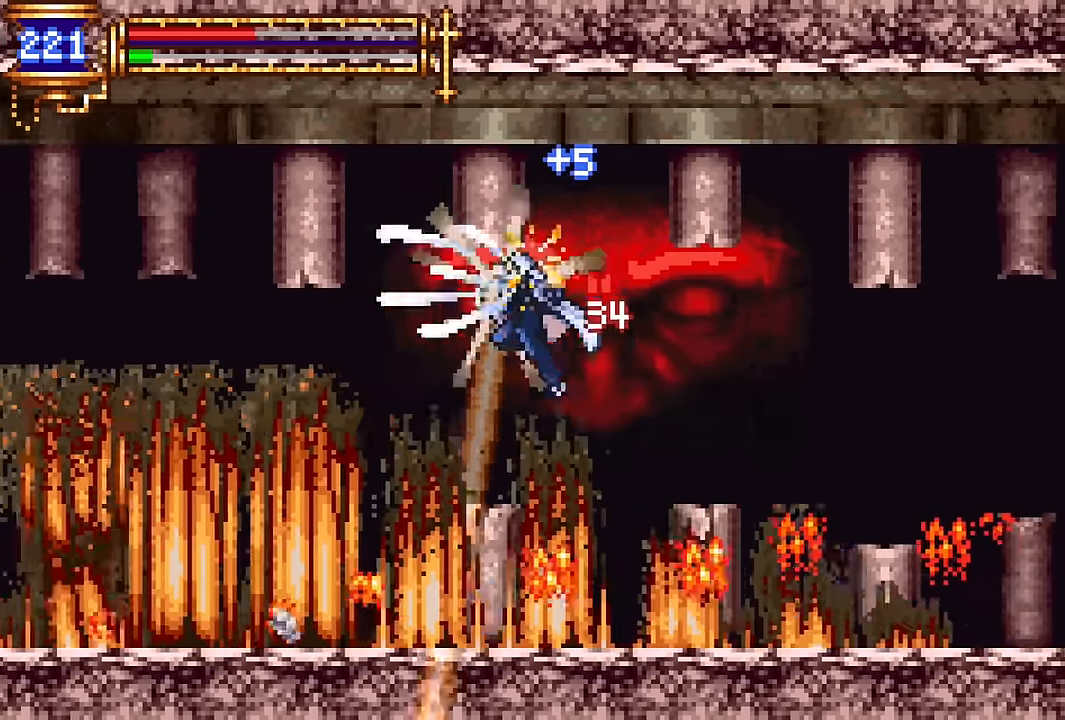
{"buttons": ["CROSS"], "events": [[416, "DPAD_LEFT", "up"], [483, "CROSS", "down"]]}
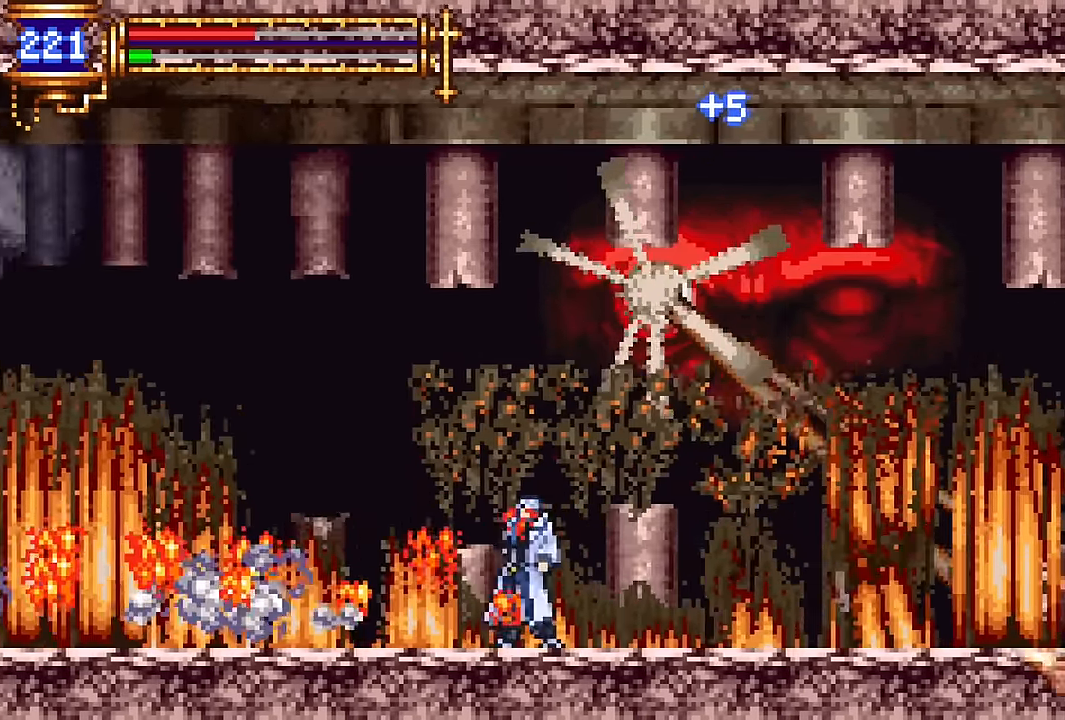
{"buttons": ["CROSS", "SQUARE"], "events": [[16, "DPAD_RIGHT", "down"], [100, "SQUARE", "down"], [483, "DPAD_RIGHT", "up"]]}
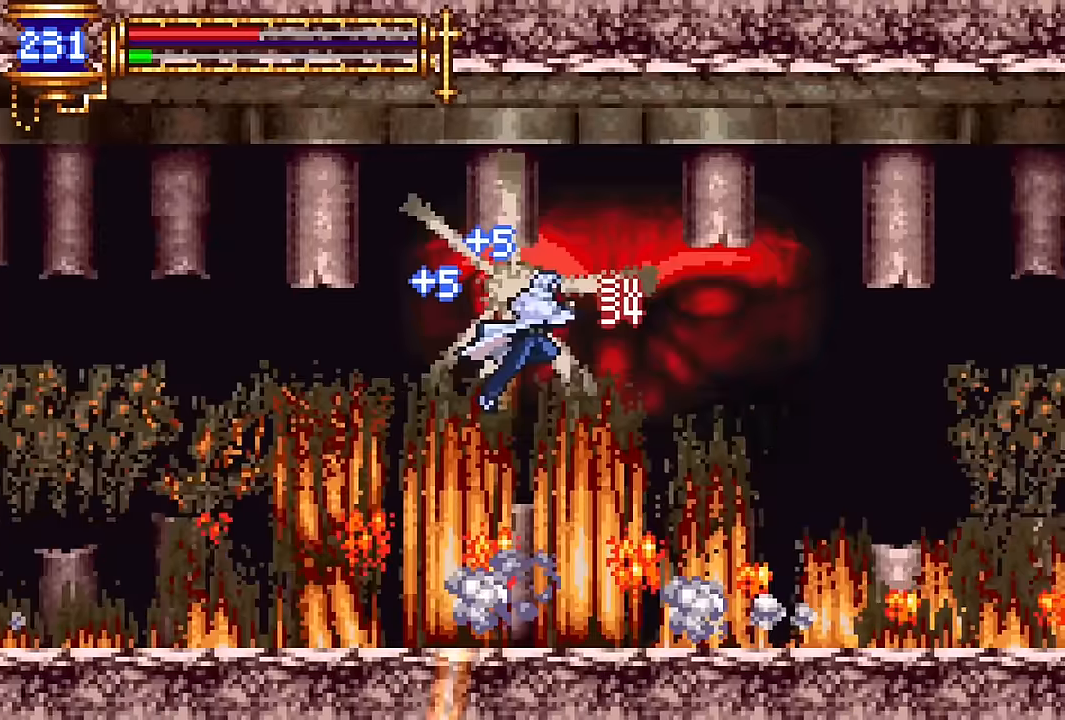
{"buttons": ["CROSS", "SQUARE"], "events": [[33, "SQUARE", "up"], [50, "DPAD_LEFT", "down"], [100, "CROSS", "up"], [216, "DPAD_LEFT", "up"], [283, "DPAD_RIGHT", "down"], [300, "CROSS", "down"], [350, "SQUARE", "down"], [383, "DPAD_RIGHT", "up"]]}
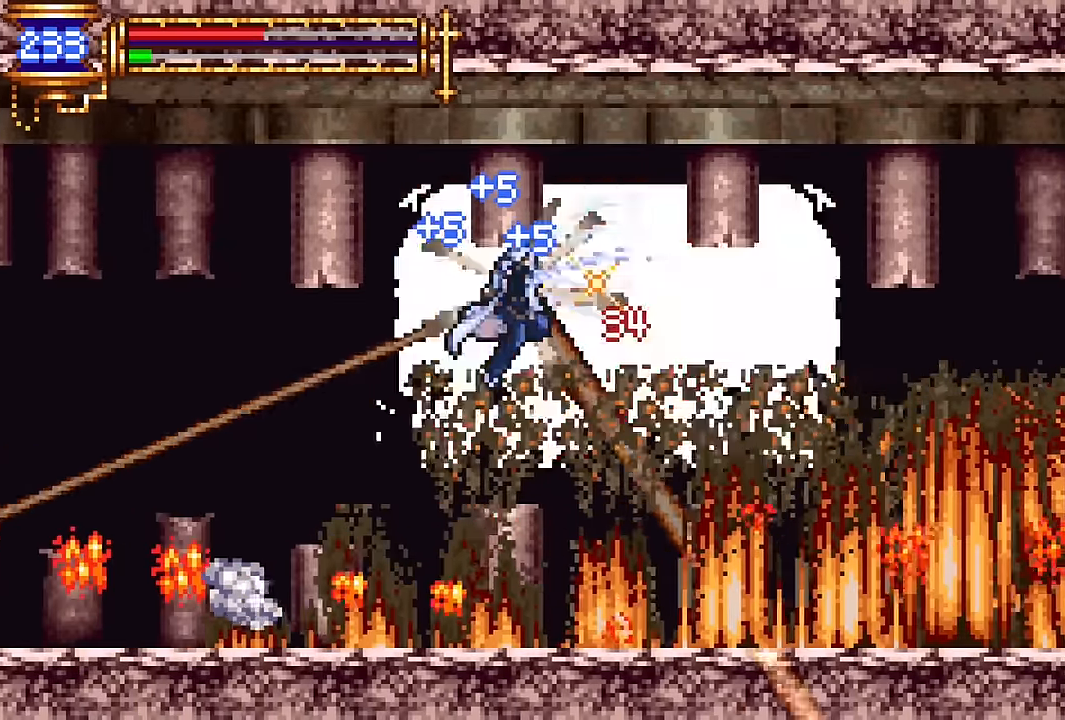
{"buttons": ["R2", "DPAD_UP", "DPAD_RIGHT"], "events": [[83, "DPAD_RIGHT", "down"], [316, "DPAD_UP", "down"], [316, "SQUARE", "up"], [366, "CROSS", "up"], [433, "R2", "down"]]}
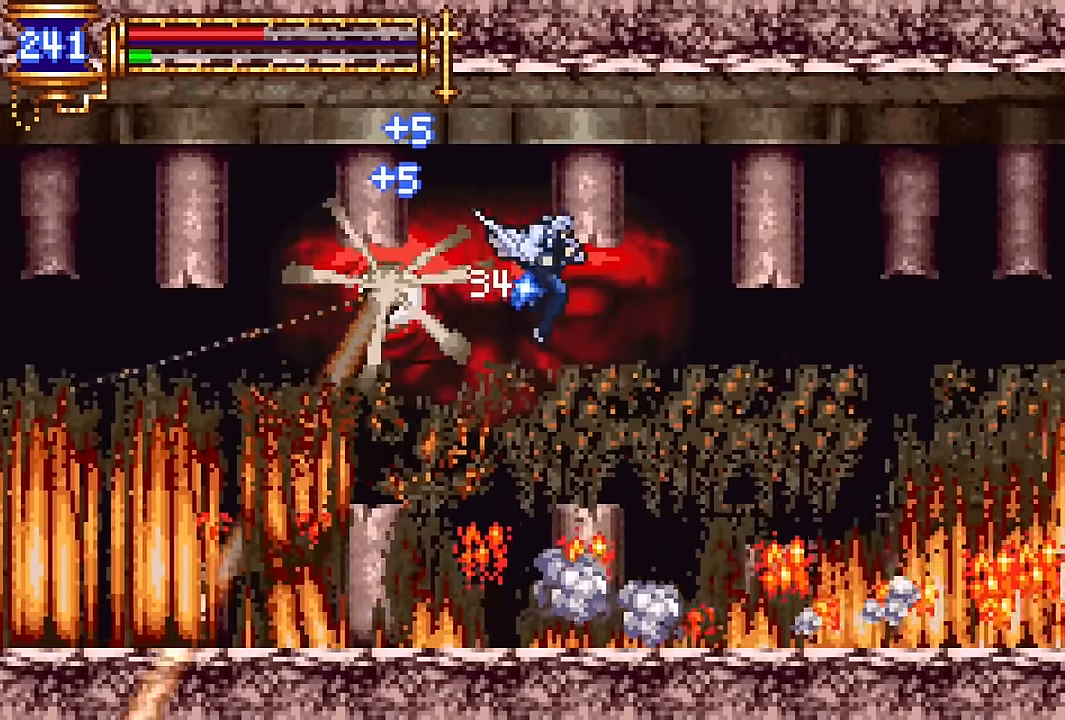
{"buttons": ["DPAD_LEFT"], "events": [[33, "R2", "up"], [83, "DPAD_RIGHT", "up"], [83, "DPAD_UP", "up"], [200, "R2", "down"], [300, "R2", "up"], [333, "DPAD_RIGHT", "down"], [400, "DPAD_RIGHT", "up"], [483, "DPAD_LEFT", "down"]]}